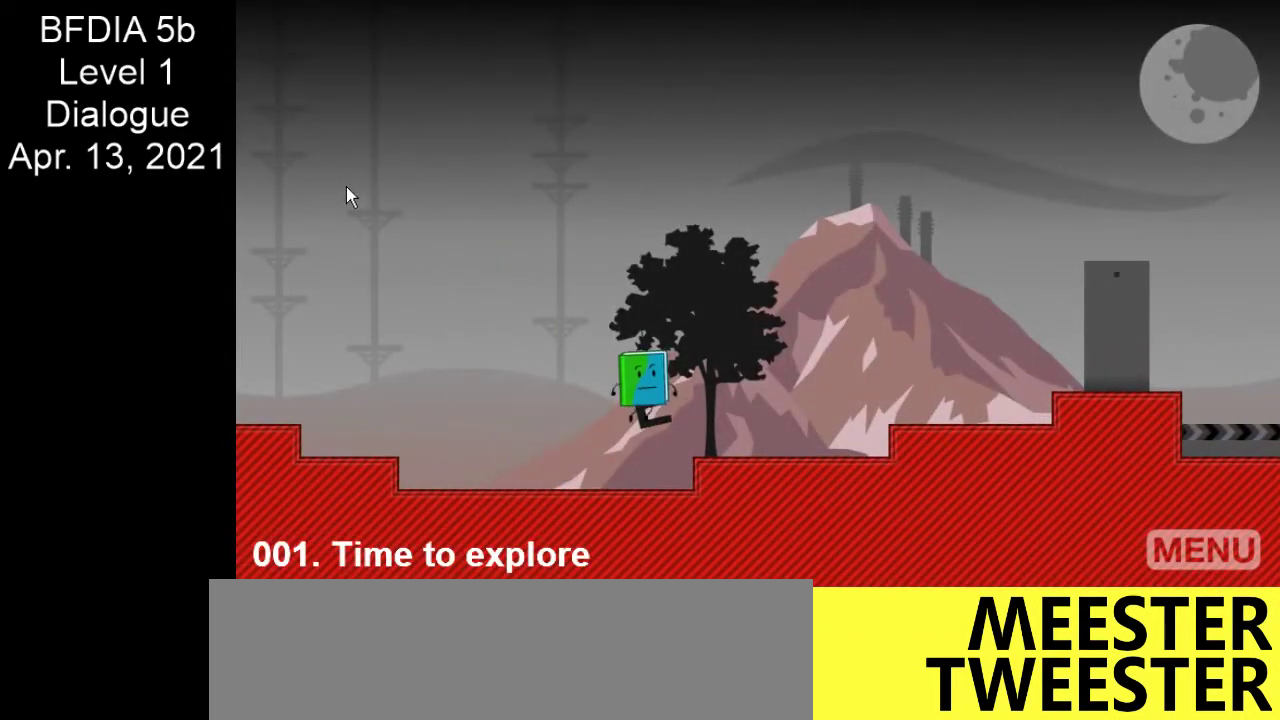
Gameplay with keyboard and mouse; each line is a JSON object with the keys and mouse buttons held at the frame after it. "events" lists presses ("down") and releases ("up") of "down", "left", "r", "return", "right", "space", "split", "up", "z" and "mouse_left" between this image and that frame as [ms after this image, input, new state], when the widget could be followed in between. "mouse_left" = the "left" button of the "mouse" list. No other keys are recorded. Mouse movement is not recorded. Key names are as the overlay labels them; some are game actions (e.g. jump) rather than physical keys.
{"keys": ["right"], "mouse": [], "events": []}
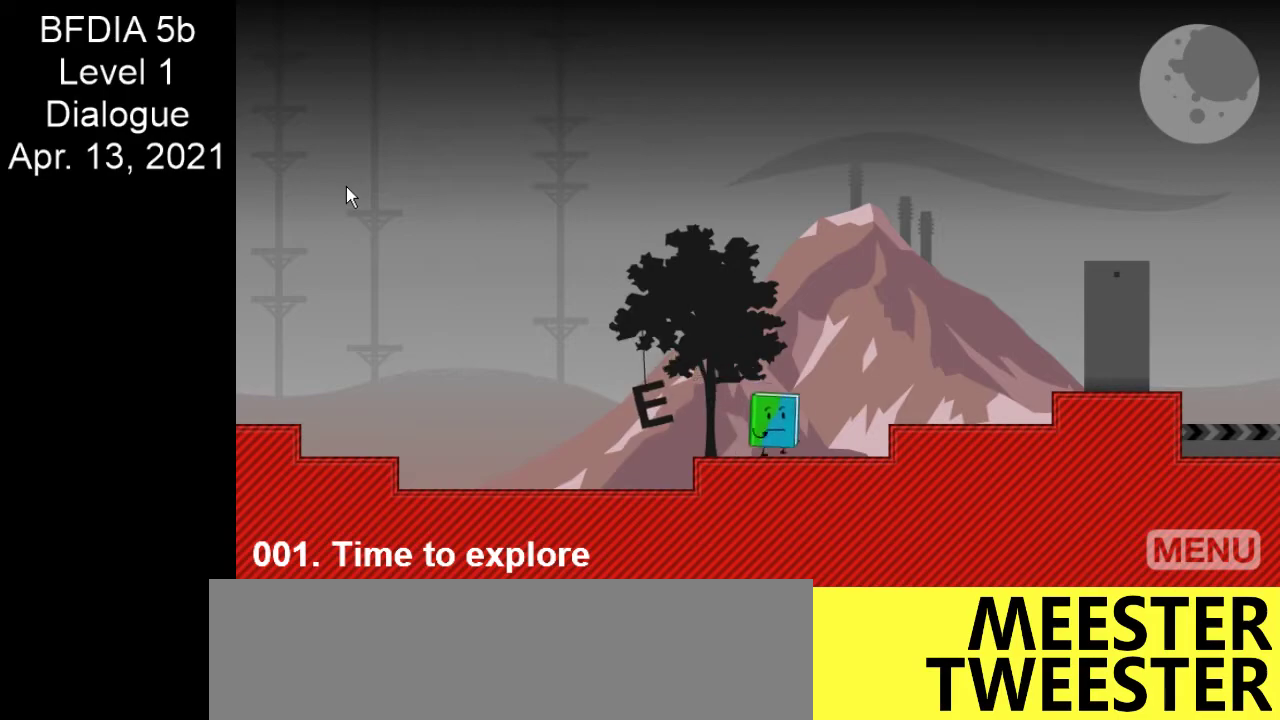
{"keys": ["right"], "mouse": [], "events": [[67, "space", "down"], [117, "space", "up"]]}
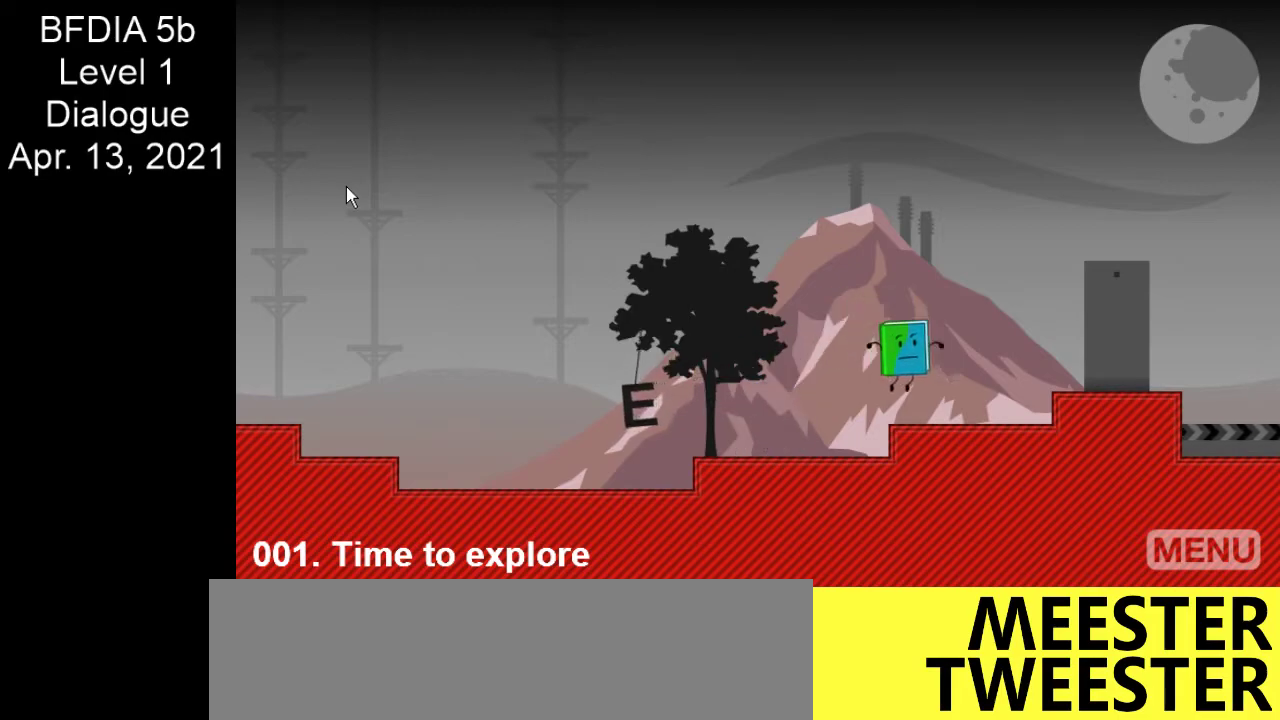
{"keys": ["right"], "mouse": [], "events": [[183, "space", "down"], [217, "space", "up"]]}
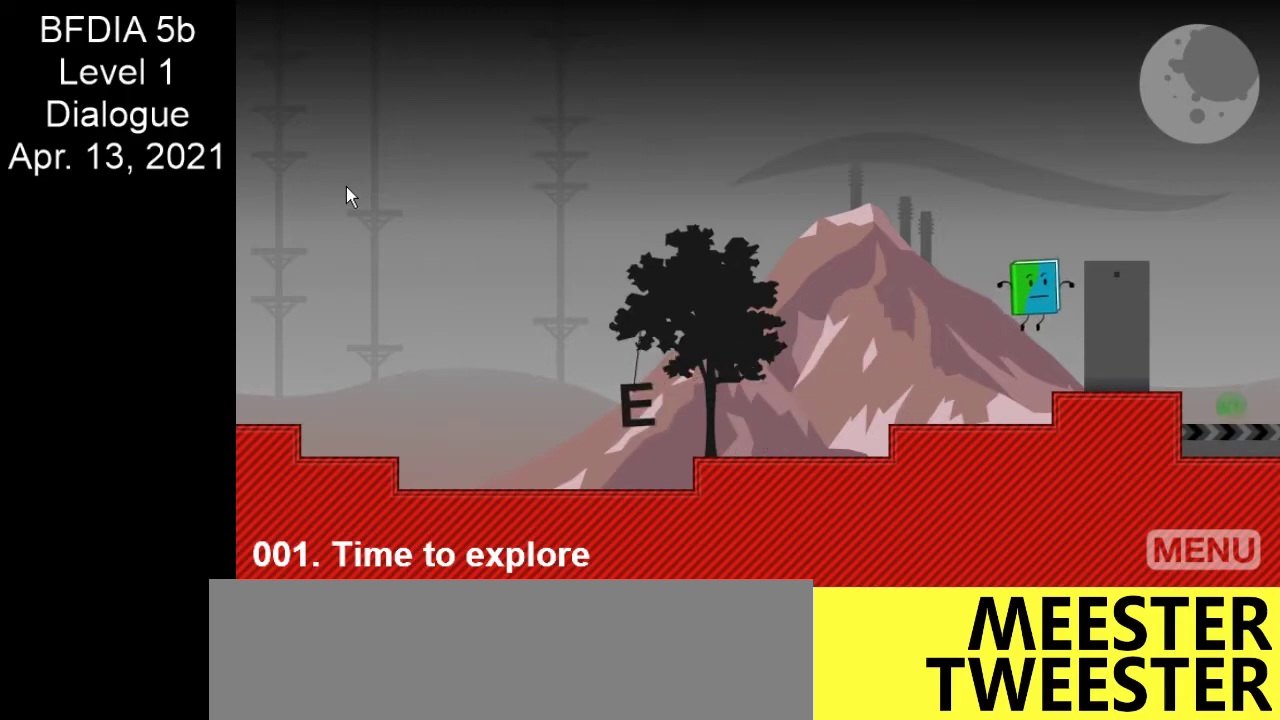
{"keys": [], "mouse": [], "events": [[283, "right", "up"]]}
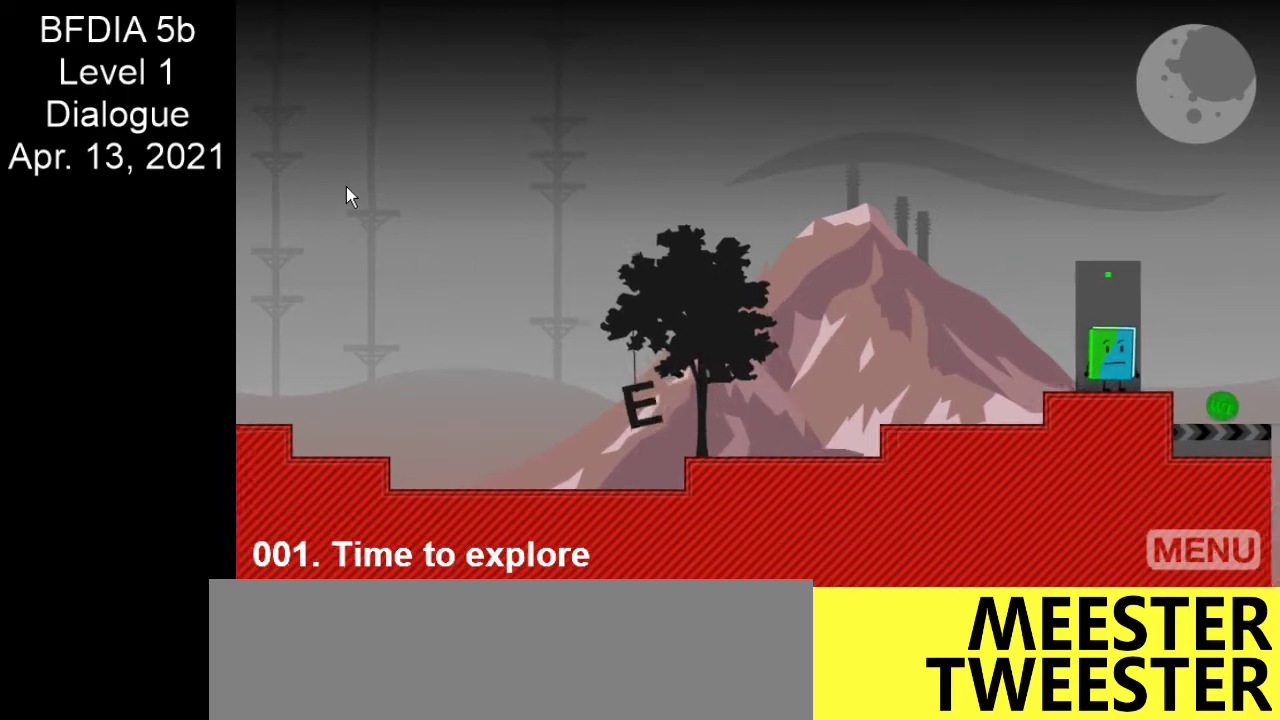
{"keys": [], "mouse": [], "events": []}
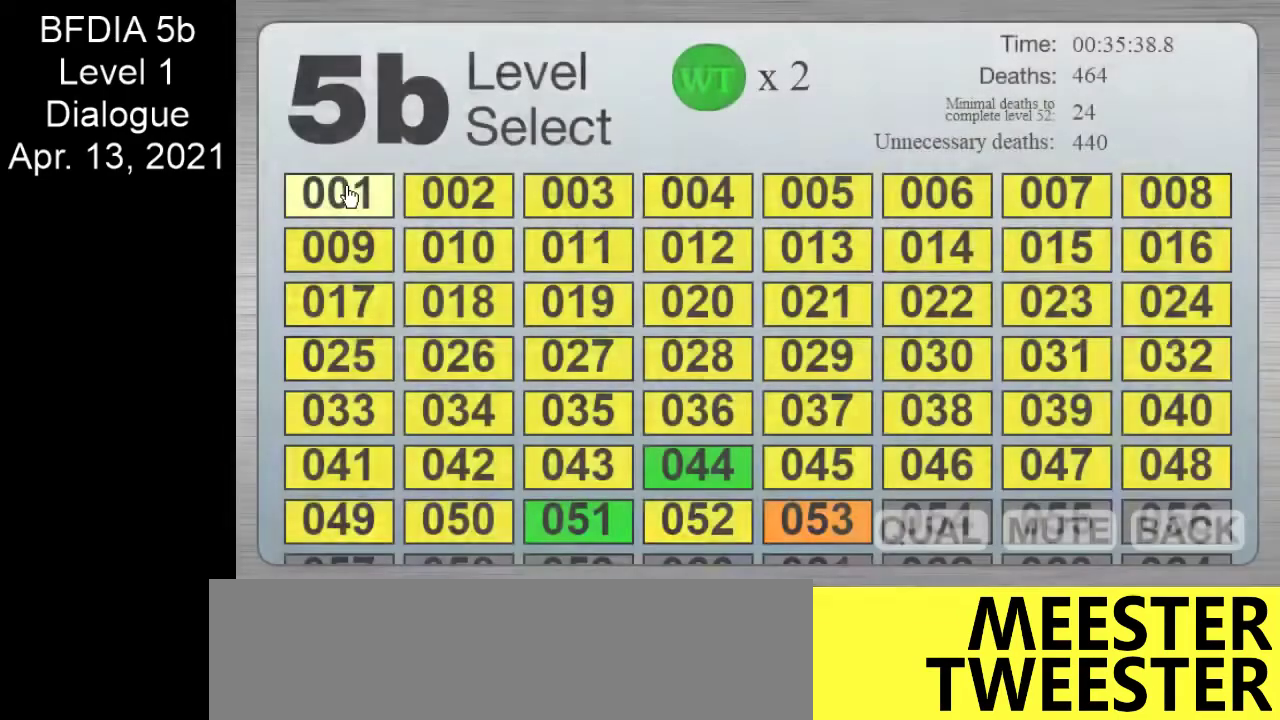
{"keys": ["right"], "mouse": [], "events": [[367, "right", "down"]]}
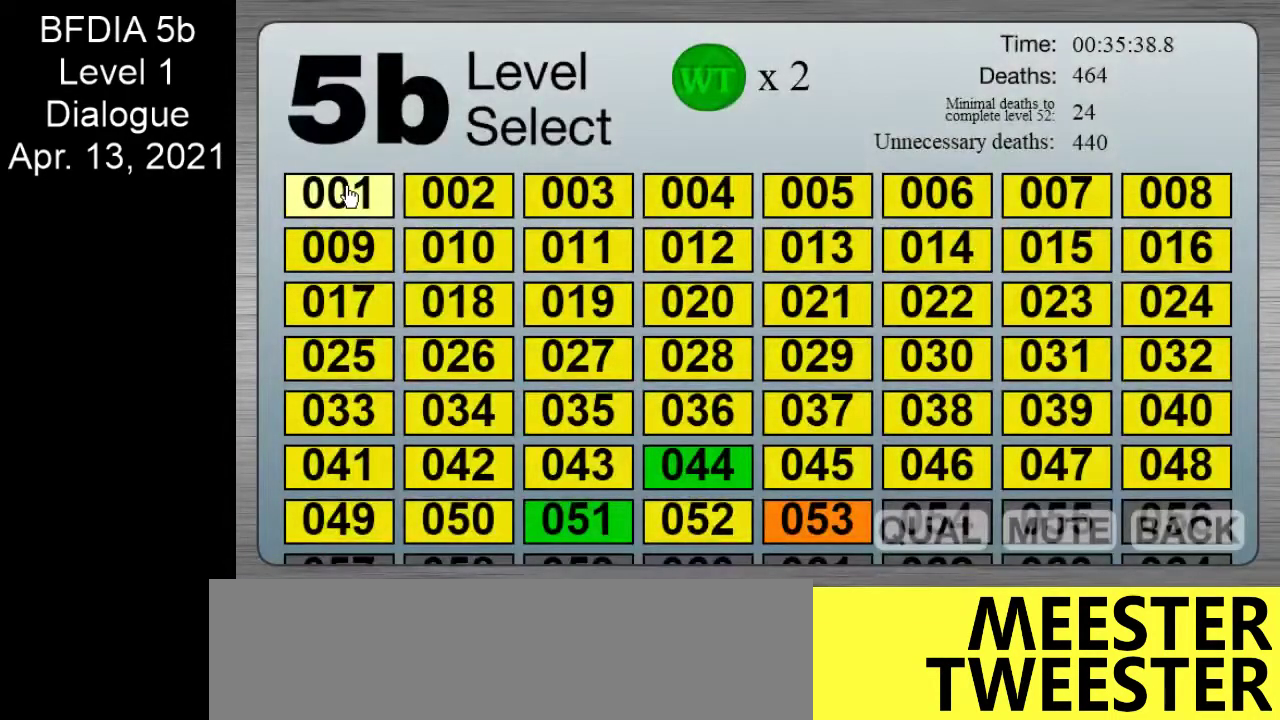
{"keys": ["right"], "mouse": ["left"], "events": [[433, "mouse_left", "down"]]}
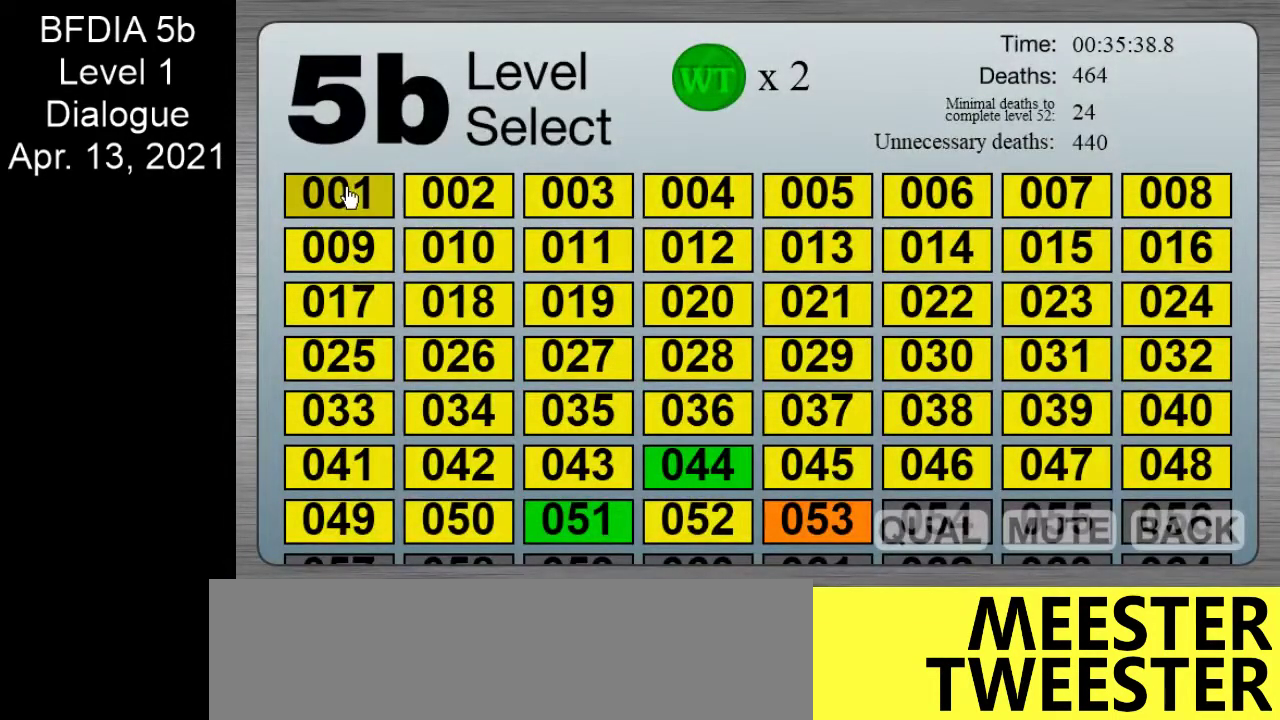
{"keys": ["right"], "mouse": [], "events": [[17, "mouse_left", "up"]]}
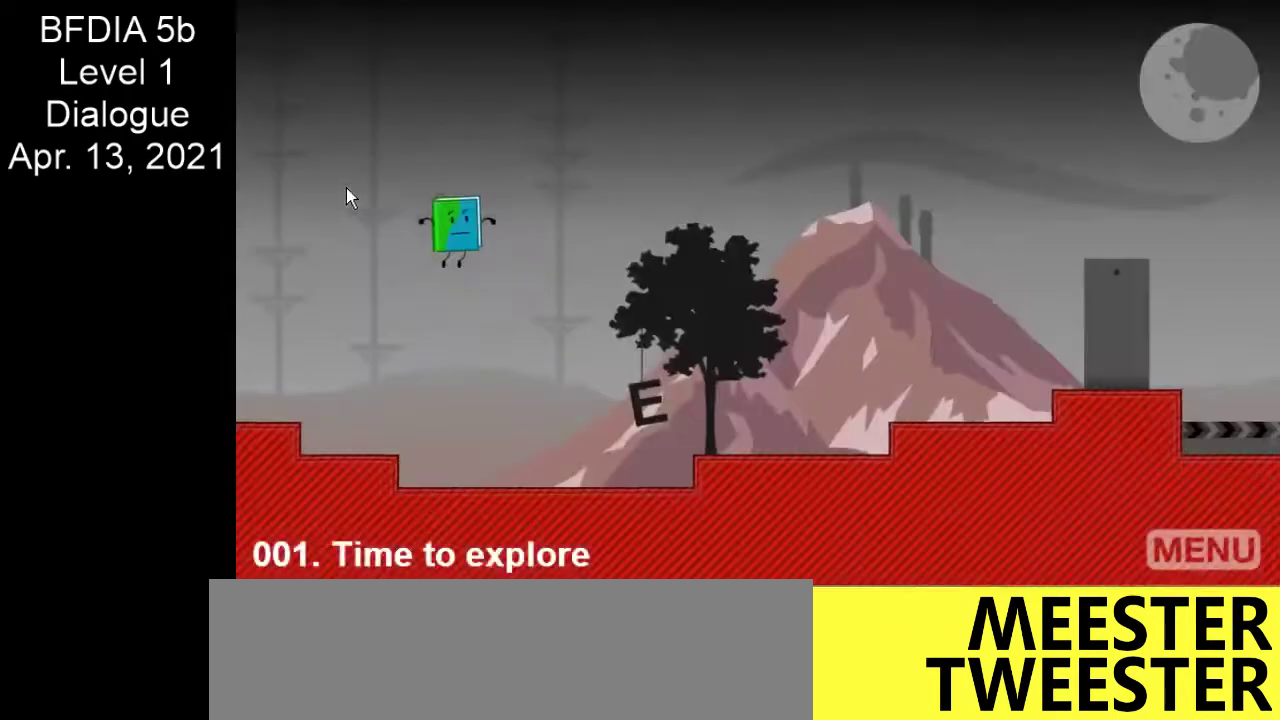
{"keys": ["return", "right"], "mouse": [], "events": [[133, "return", "down"], [183, "return", "up"], [267, "return", "down"], [367, "return", "up"], [417, "return", "down"], [450, "return", "up"], [500, "return", "down"]]}
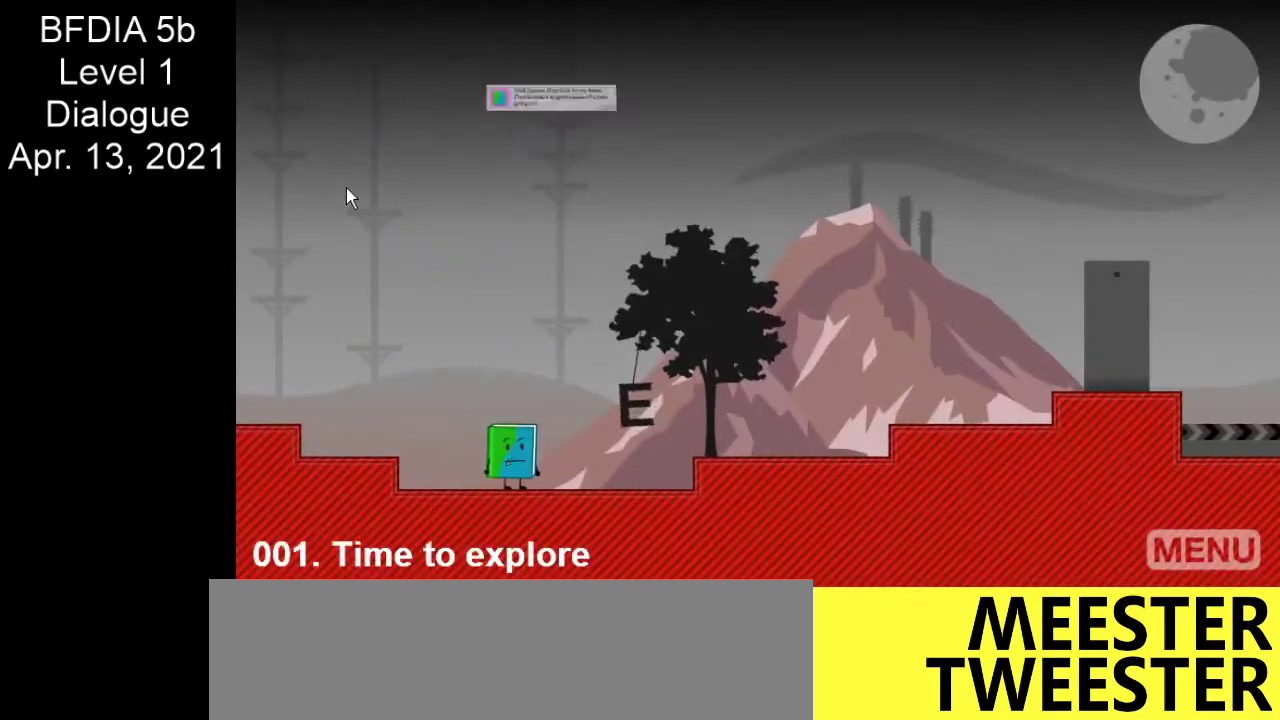
{"keys": ["right"], "mouse": [], "events": [[50, "return", "up"], [100, "return", "down"], [150, "return", "up"], [200, "return", "down"], [233, "return", "up"], [283, "return", "down"], [417, "return", "up"]]}
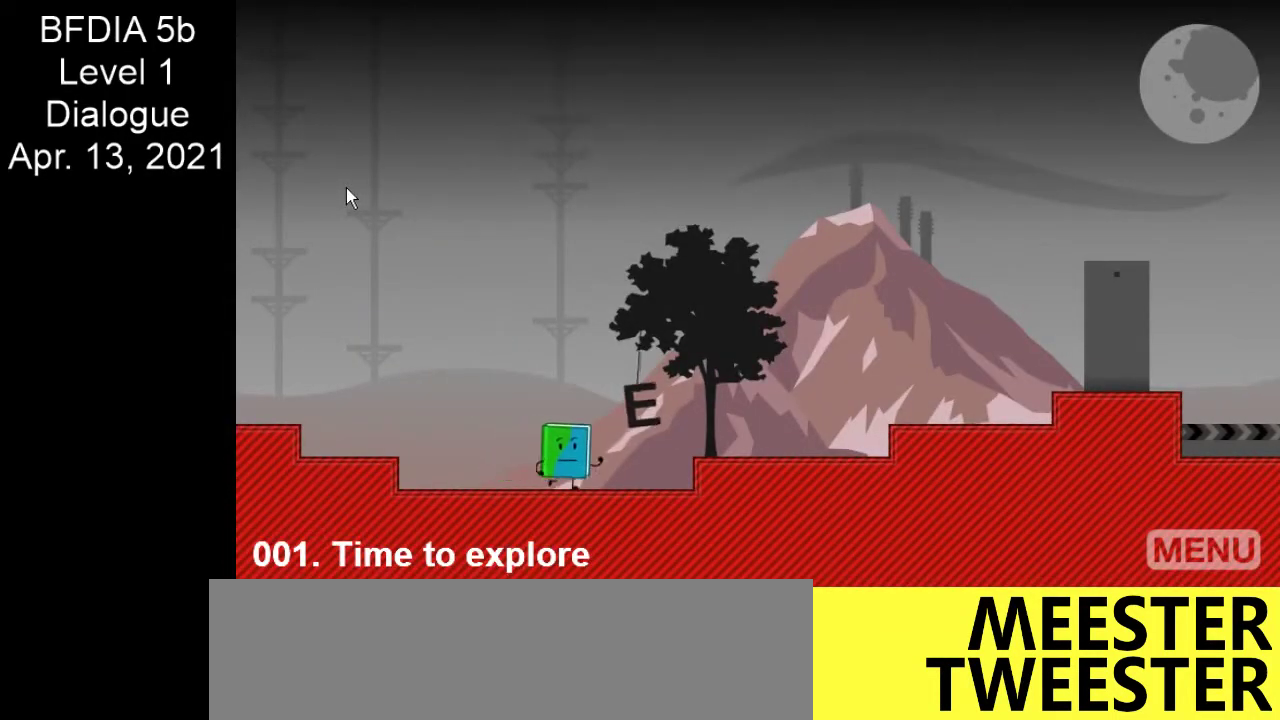
{"keys": [], "mouse": [], "events": [[200, "right", "up"]]}
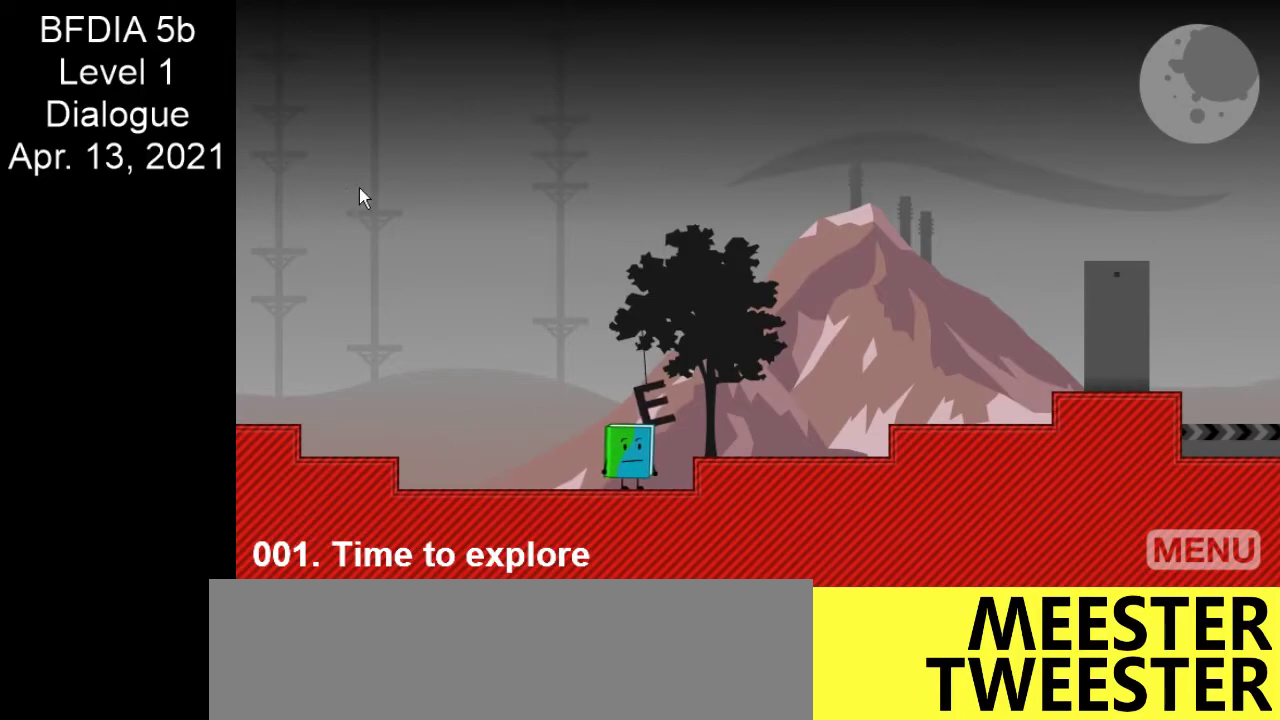
{"keys": ["right"], "mouse": [], "events": [[133, "right", "down"]]}
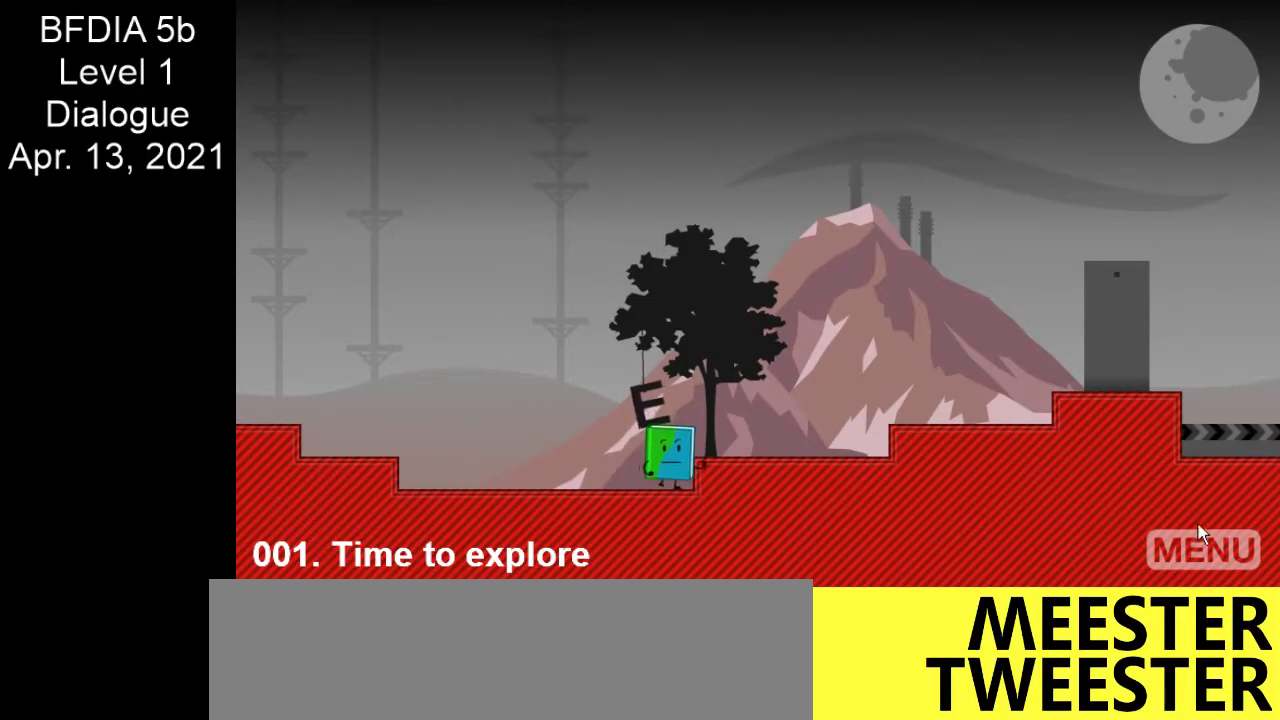
{"keys": [], "mouse": ["left"], "events": [[100, "right", "up"], [433, "mouse_left", "down"]]}
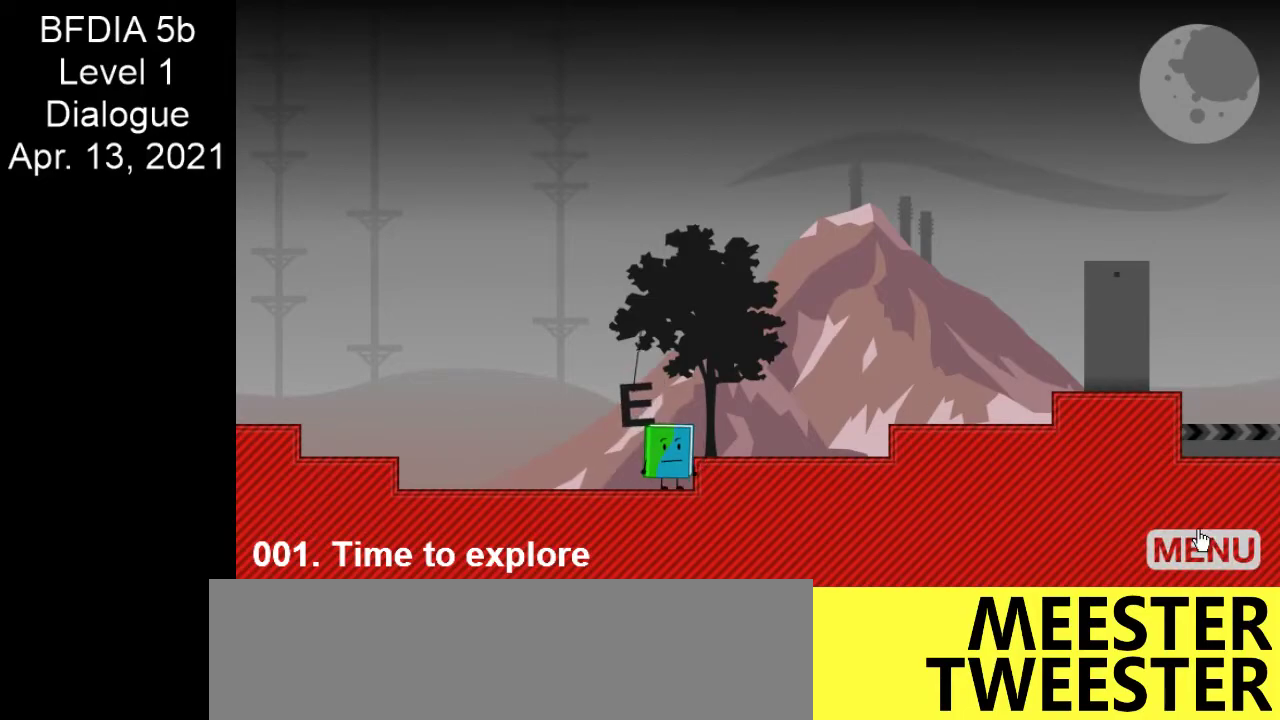
{"keys": ["right"], "mouse": [], "events": [[17, "mouse_left", "up"], [400, "right", "down"]]}
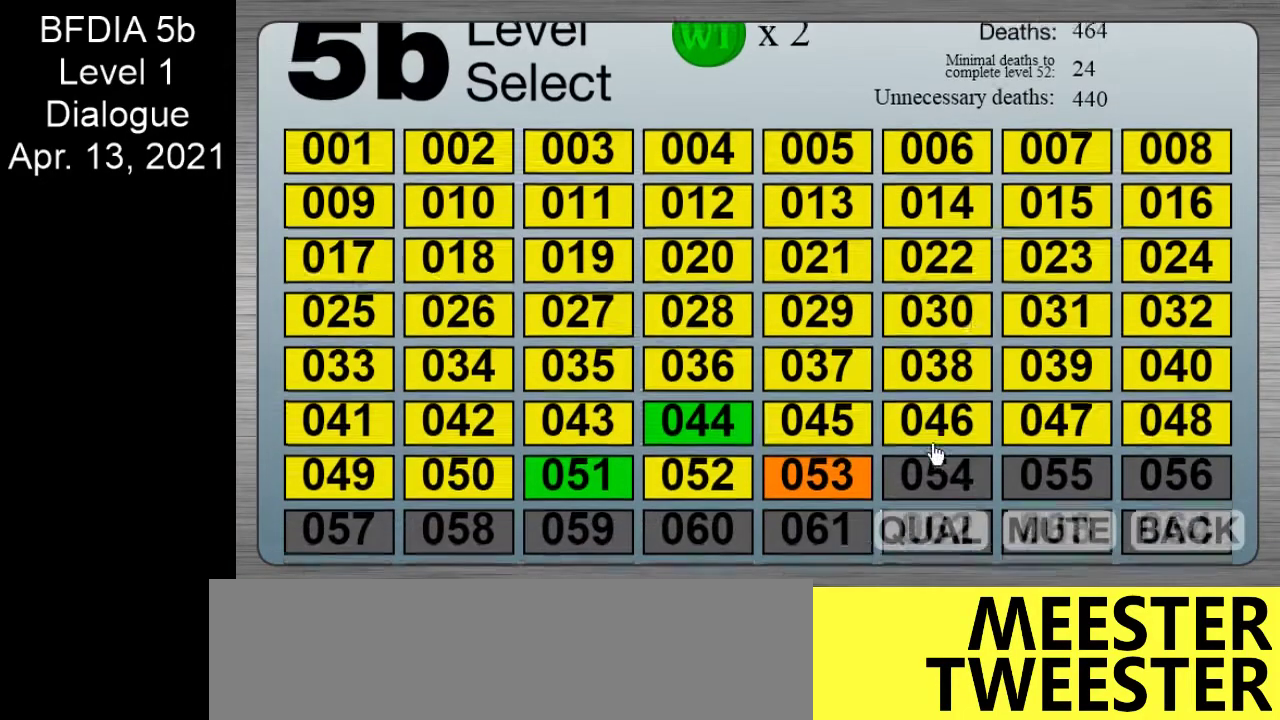
{"keys": ["right"], "mouse": [], "events": []}
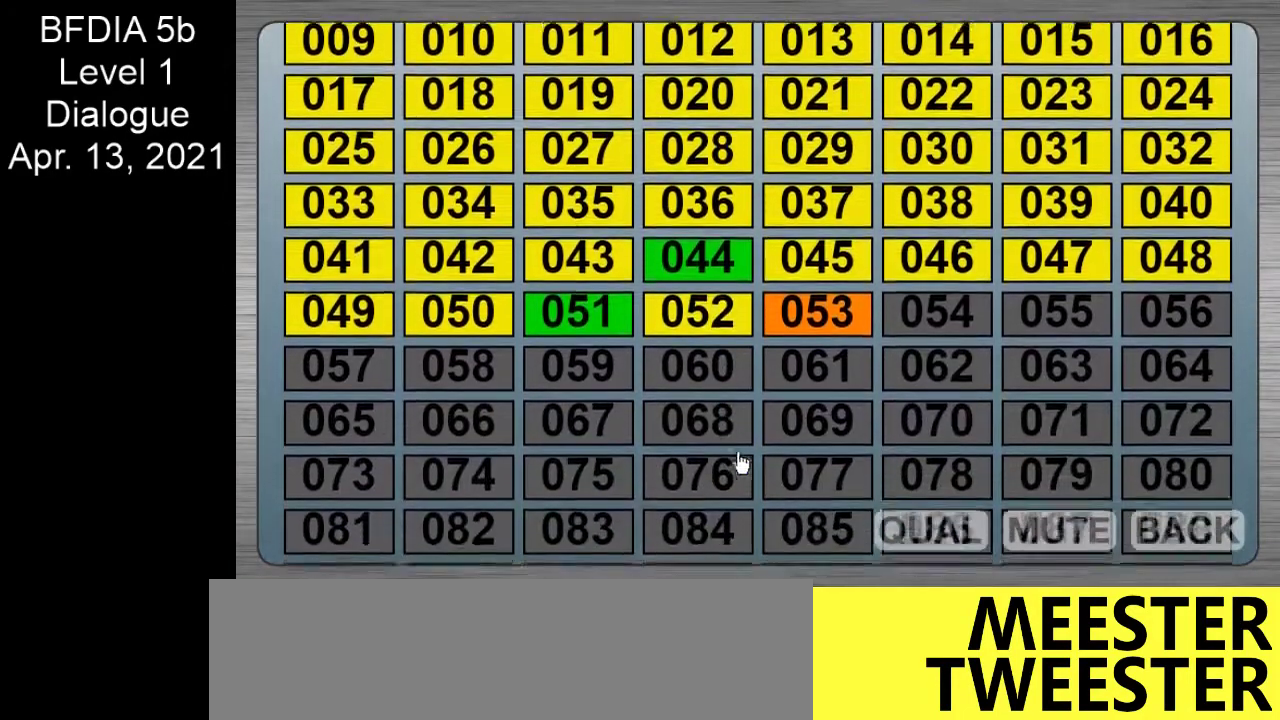
{"keys": ["right"], "mouse": [], "events": []}
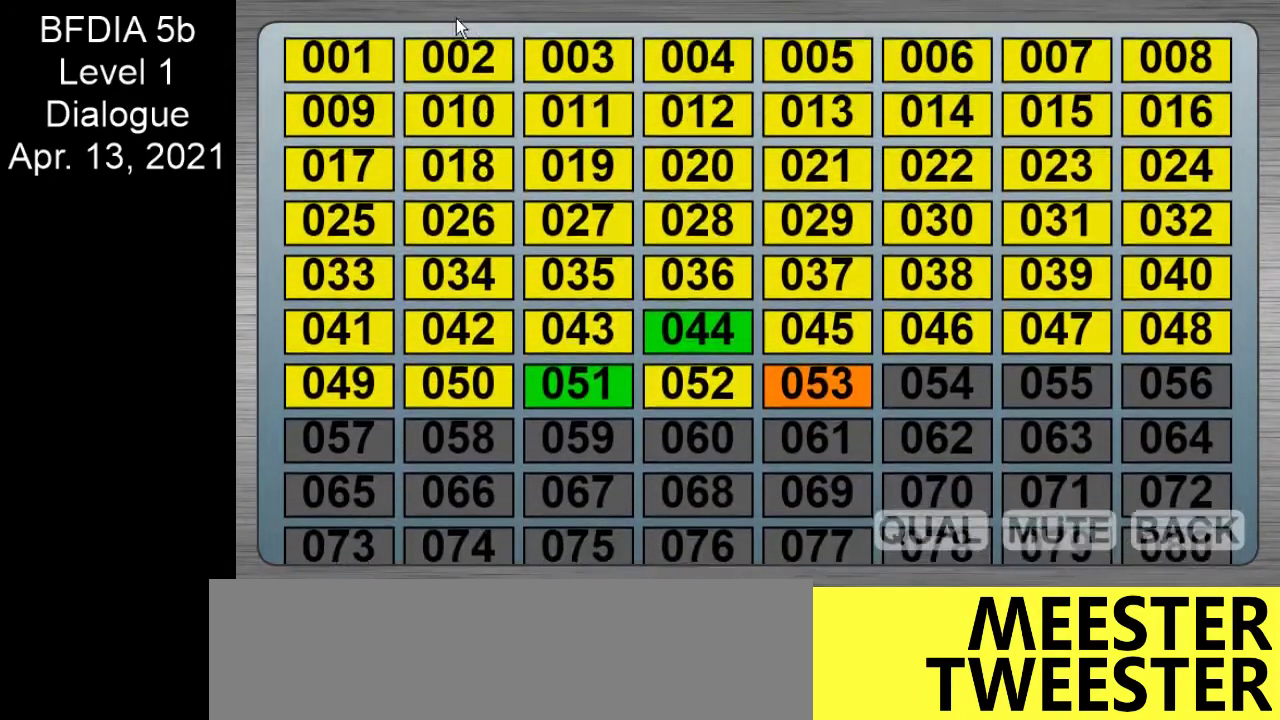
{"keys": ["right"], "mouse": [], "events": []}
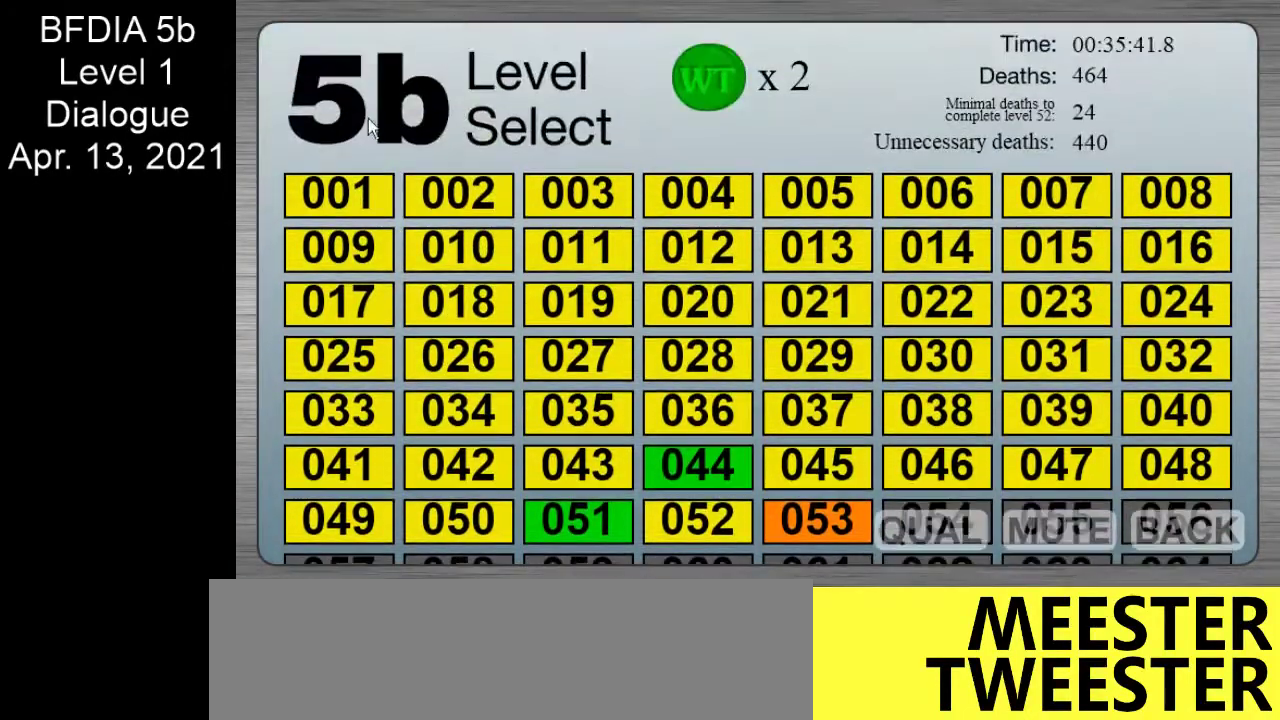
{"keys": ["right"], "mouse": [], "events": []}
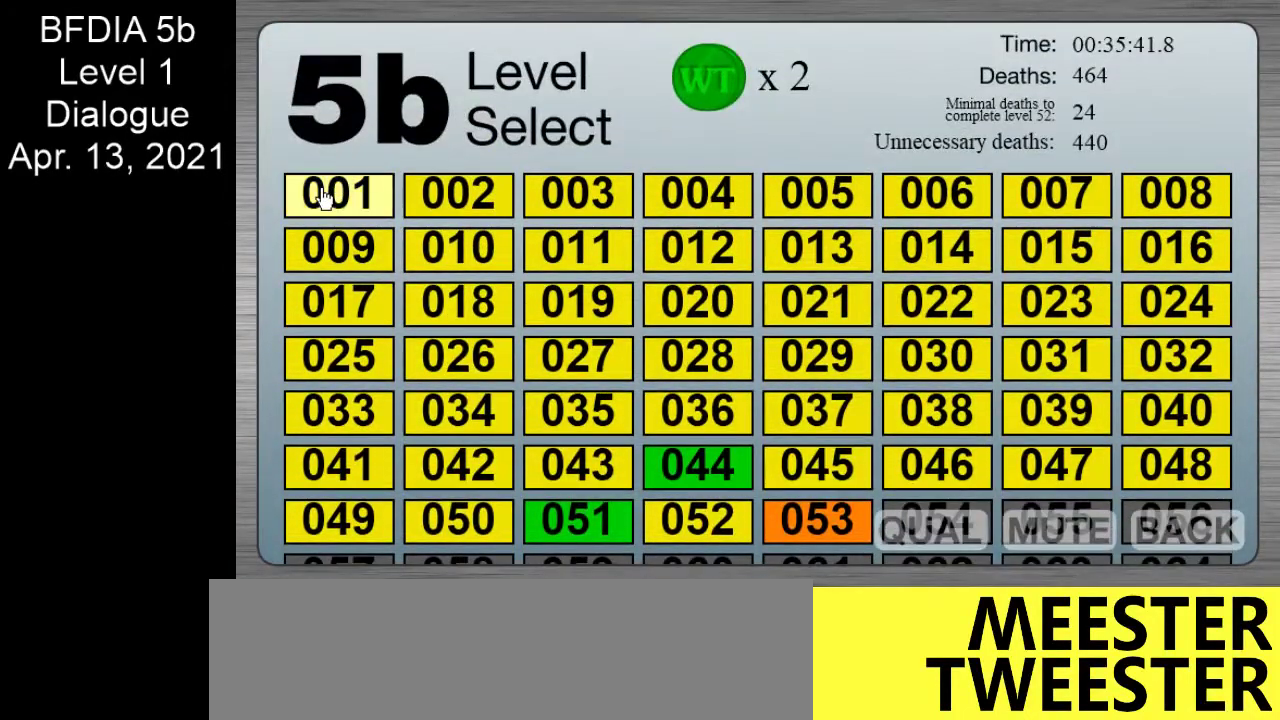
{"keys": ["right"], "mouse": [], "events": [[333, "mouse_left", "down"], [433, "mouse_left", "up"]]}
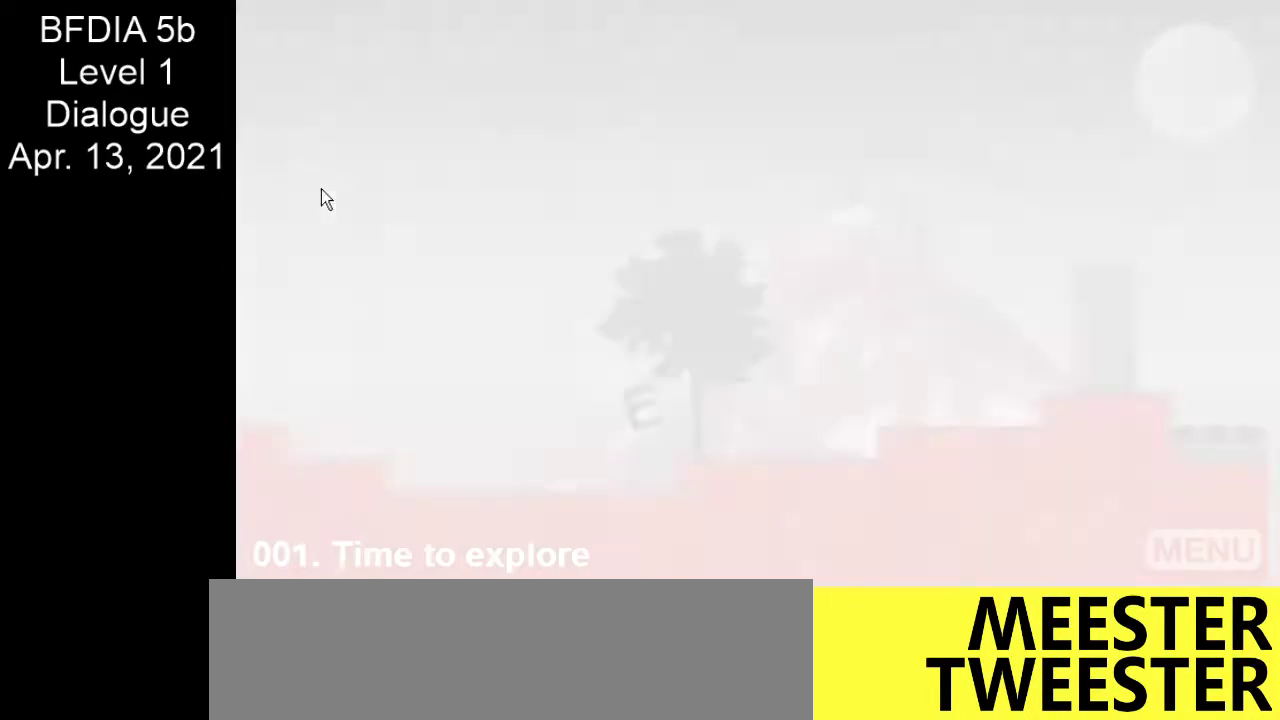
{"keys": ["right"], "mouse": [], "events": []}
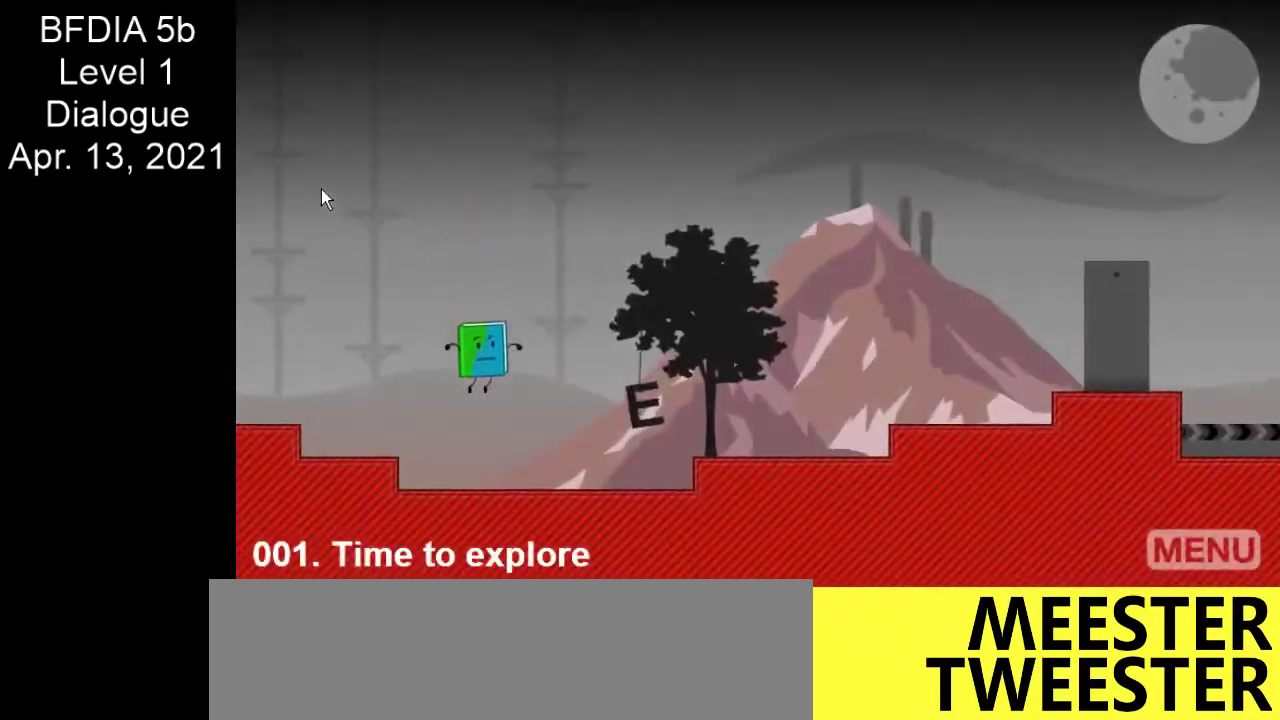
{"keys": ["return", "right"], "mouse": [], "events": [[83, "return", "down"], [183, "return", "up"], [217, "return", "down"], [267, "return", "up"], [317, "return", "down"], [450, "return", "up"], [500, "return", "down"]]}
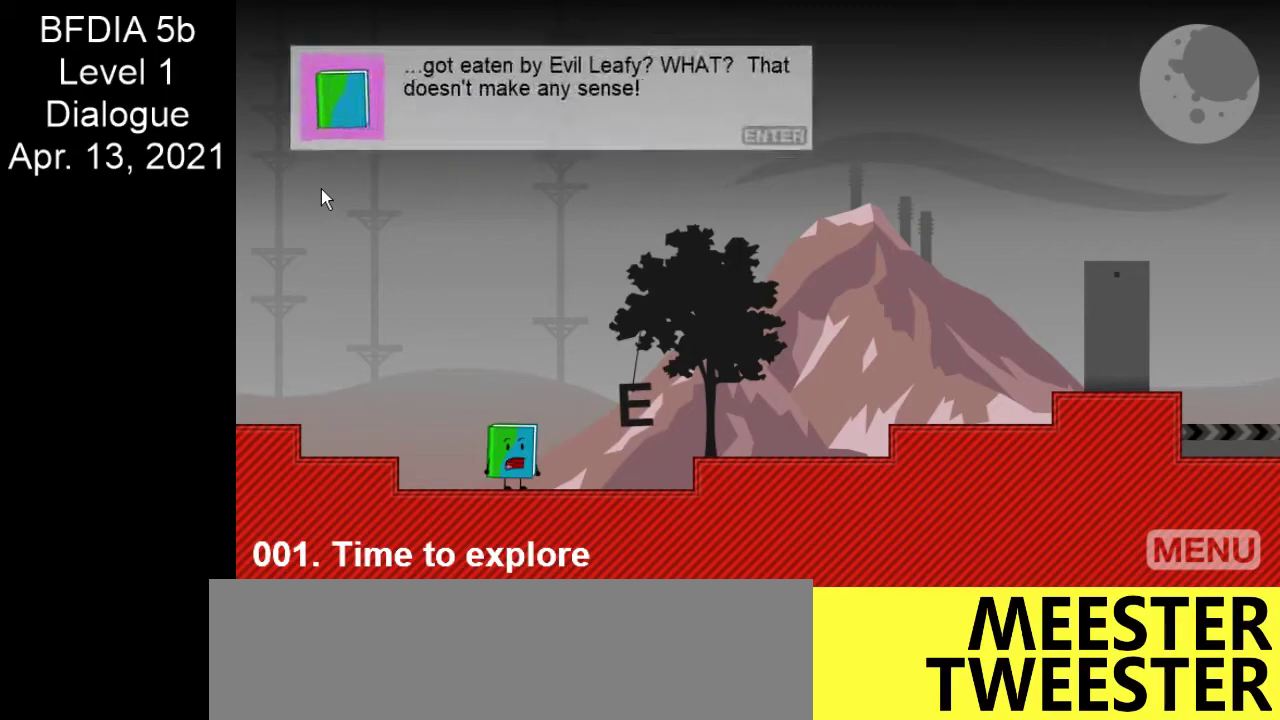
{"keys": ["right"], "mouse": [], "events": [[50, "return", "up"], [150, "return", "down"], [233, "return", "up"]]}
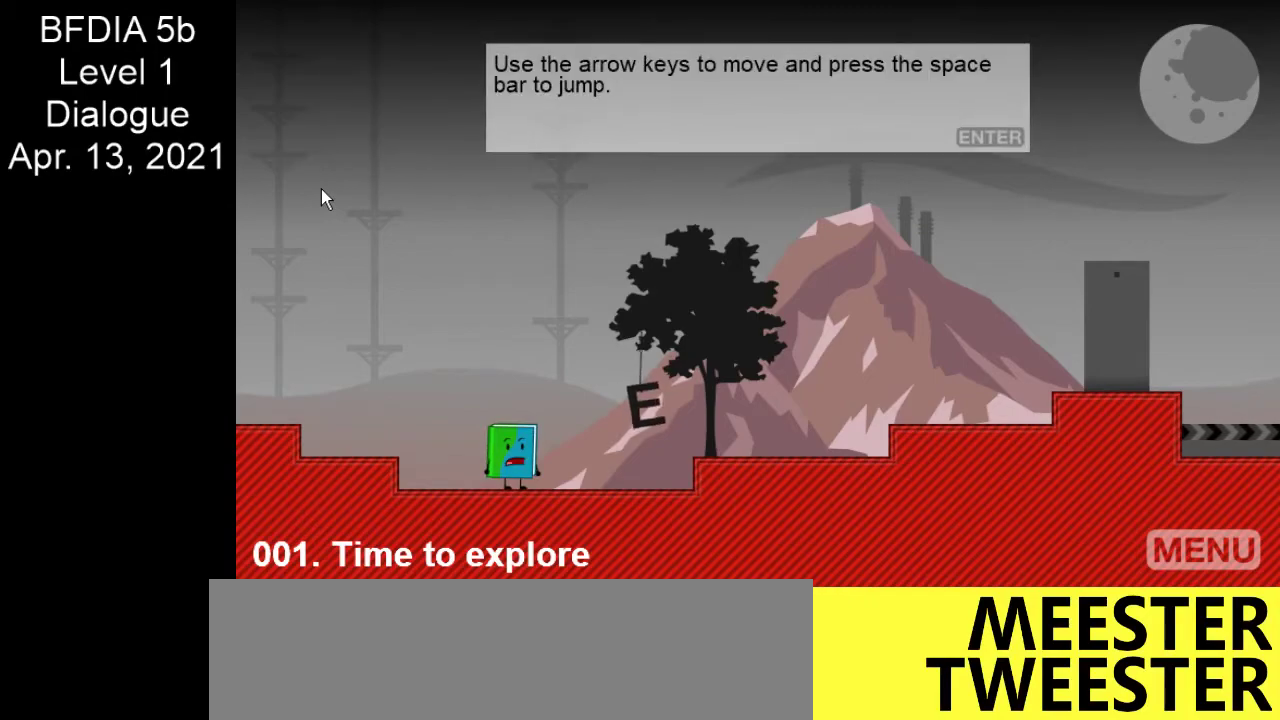
{"keys": ["right"], "mouse": [], "events": [[17, "space", "down"], [117, "space", "up"]]}
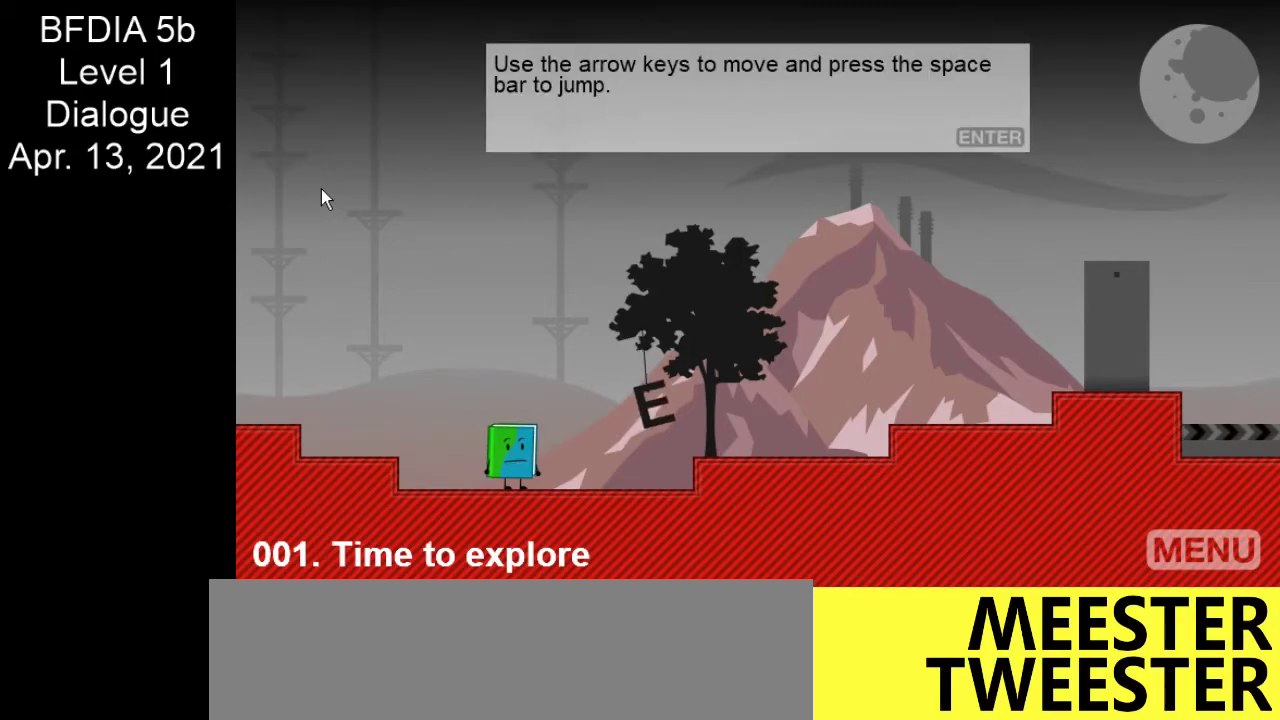
{"keys": [], "mouse": [], "events": [[33, "right", "up"], [183, "right", "down"], [417, "right", "up"]]}
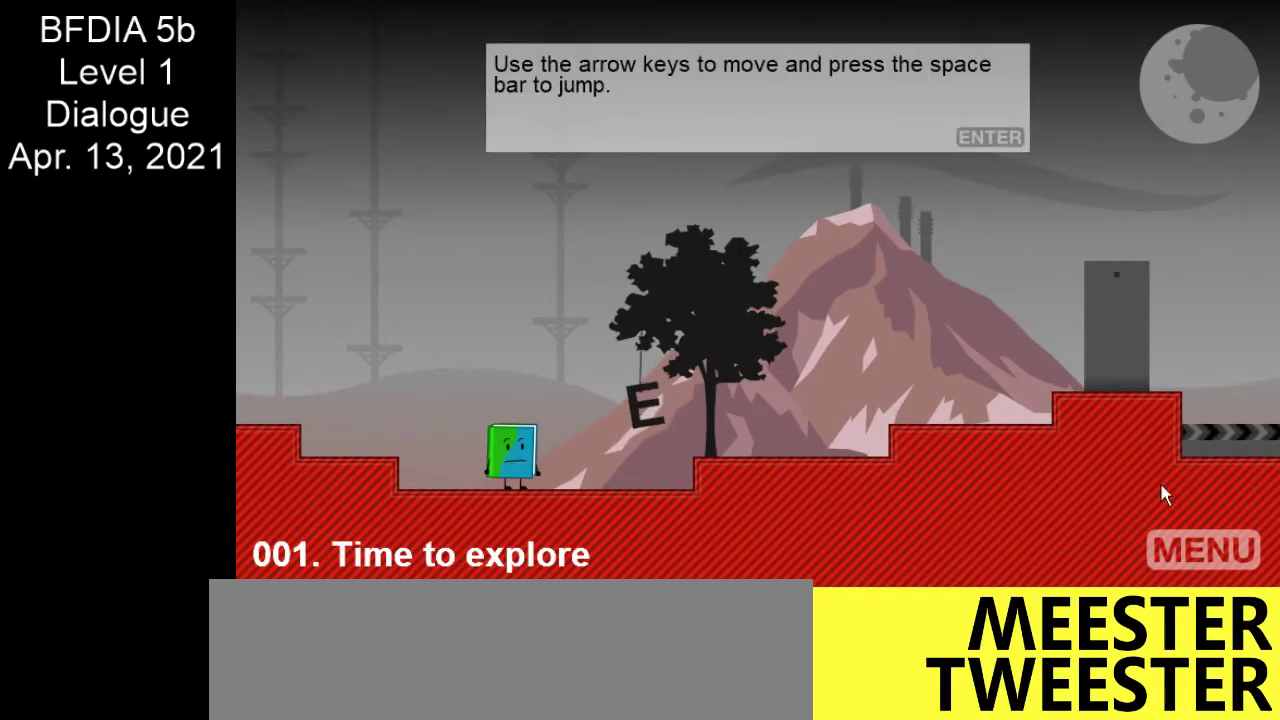
{"keys": [], "mouse": [], "events": []}
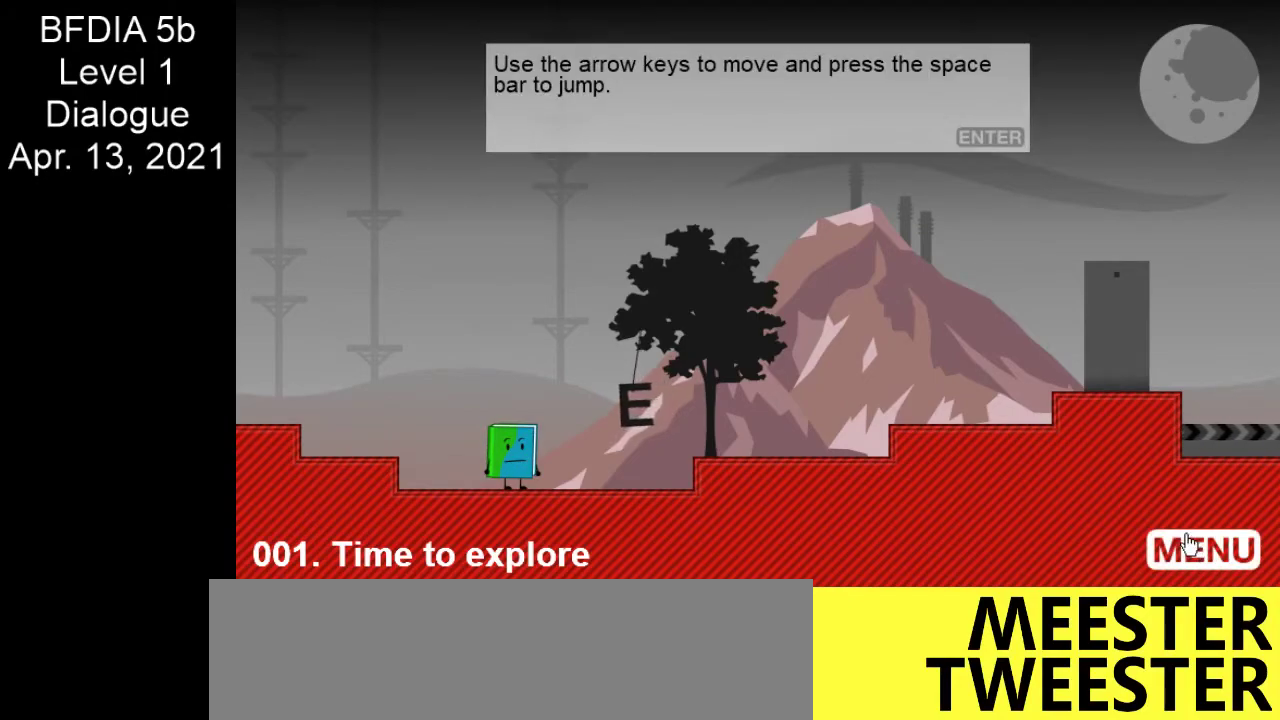
{"keys": ["right"], "mouse": [], "events": [[67, "mouse_left", "down"], [167, "mouse_left", "up"], [400, "right", "down"]]}
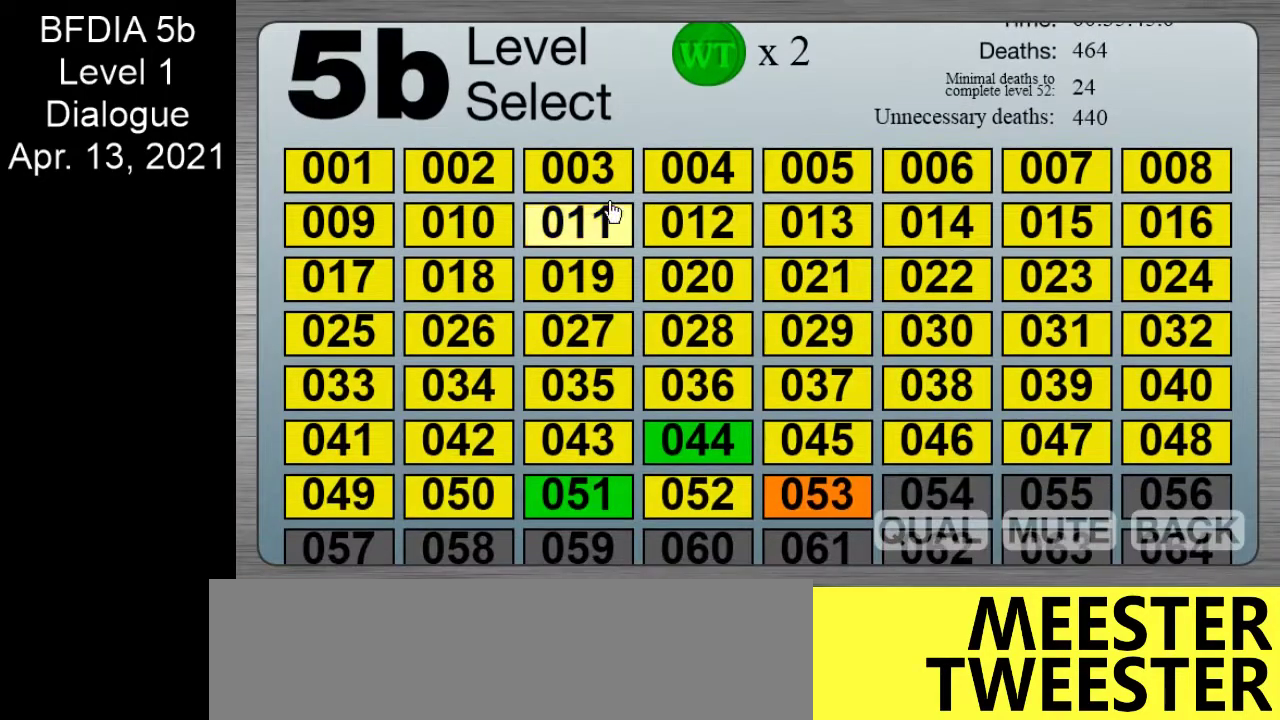
{"keys": ["right"], "mouse": [], "events": []}
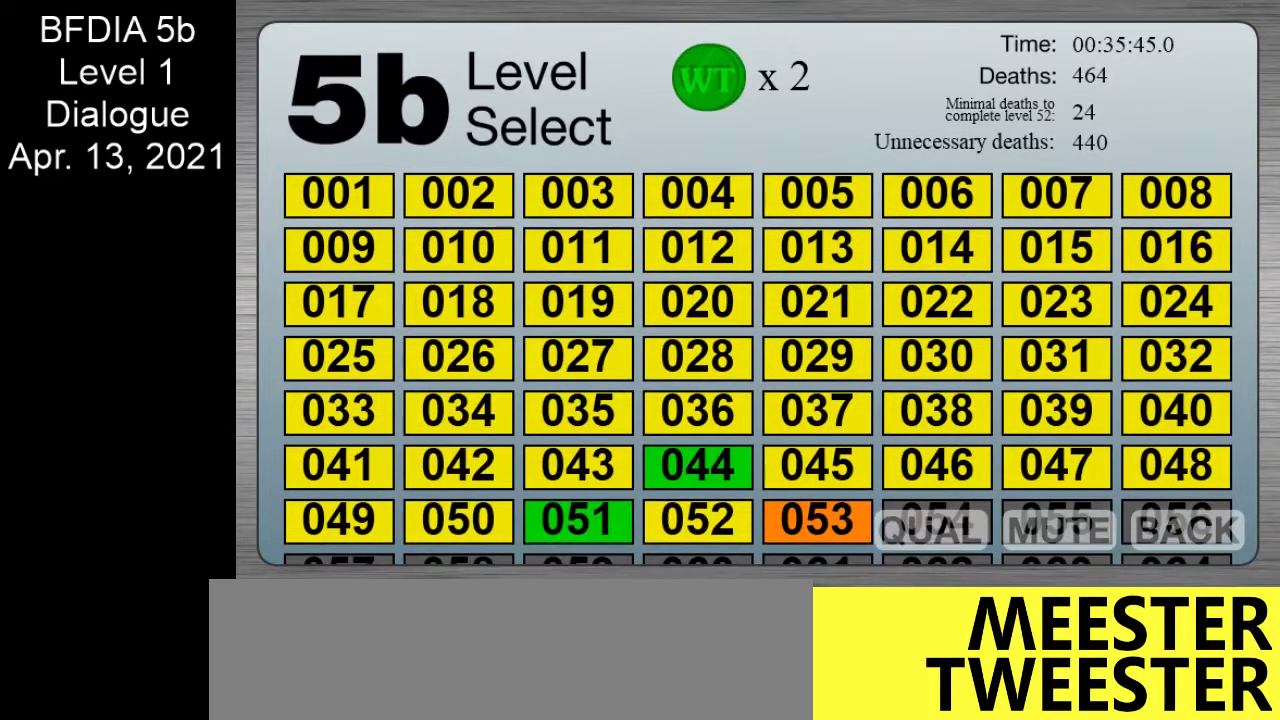
{"keys": ["right"], "mouse": [], "events": []}
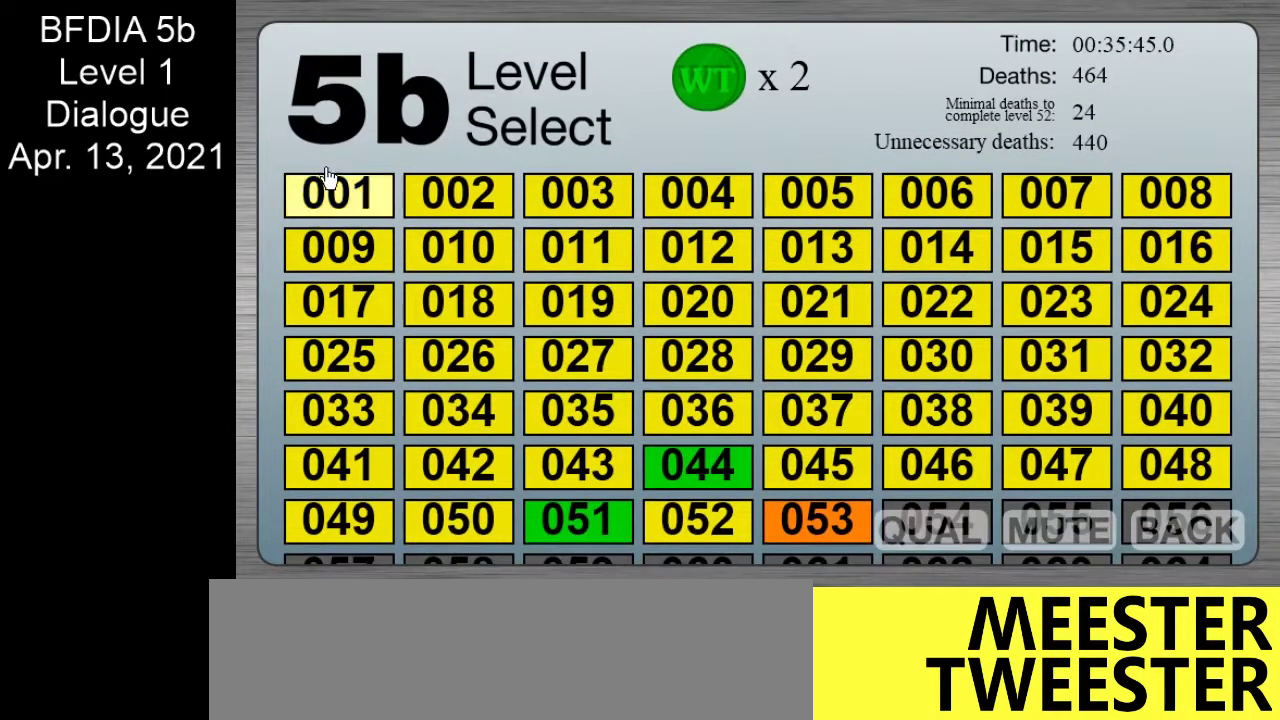
{"keys": ["right"], "mouse": [], "events": []}
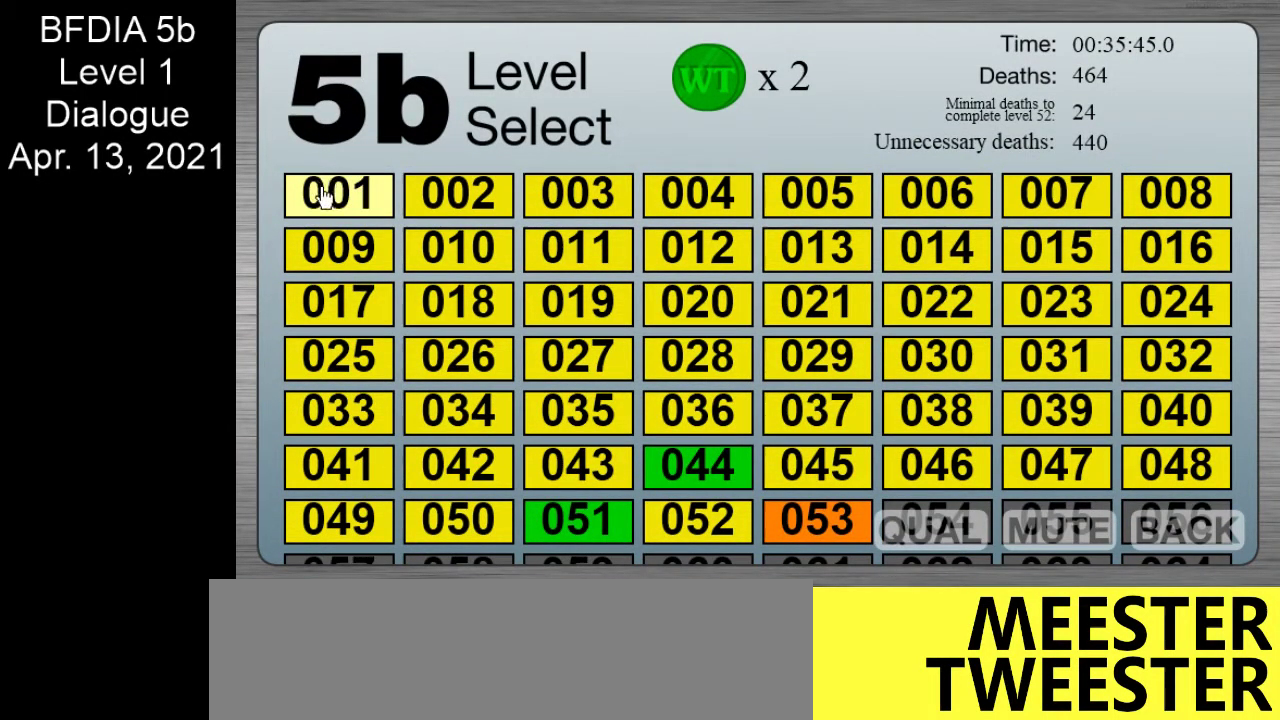
{"keys": ["right"], "mouse": [], "events": [[183, "mouse_left", "down"], [267, "mouse_left", "up"]]}